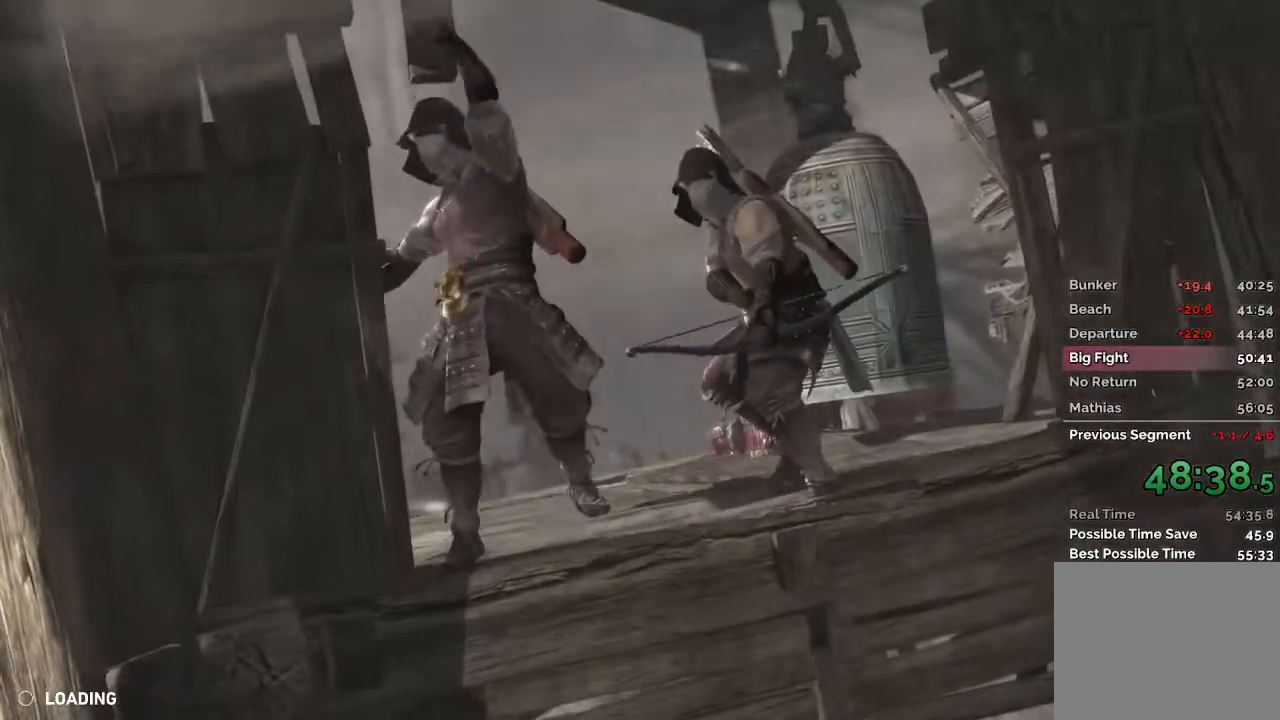
Gameplay with keyboard and mouse; each line is a JSON object with the keys and mouse buttons held at the frame after it. "events" lists presses ("down") and releases ("up") of "1", "2", "3", "4", "a", "c", "d", "e", "f", "q", "r", "s", "space", "w", "mouse_left", "mouse_wheel" and "mouse_right" between this image and that frame as [ms after this image, input, new state], when the widget could be followed in between. "mouse_left", "mouse_wheel", "mouse_right" = the "left", "wheel", "right" buttons of the "mouse" list. No other keys are recorded. "wheel" means that the mouse wheel is clicked or scrolled. Mouse movement is not recorded.
{"keys": [], "mouse": [], "events": [[50, "space", "up"], [167, "space", "down"], [233, "space", "up"], [367, "space", "down"], [433, "space", "up"]]}
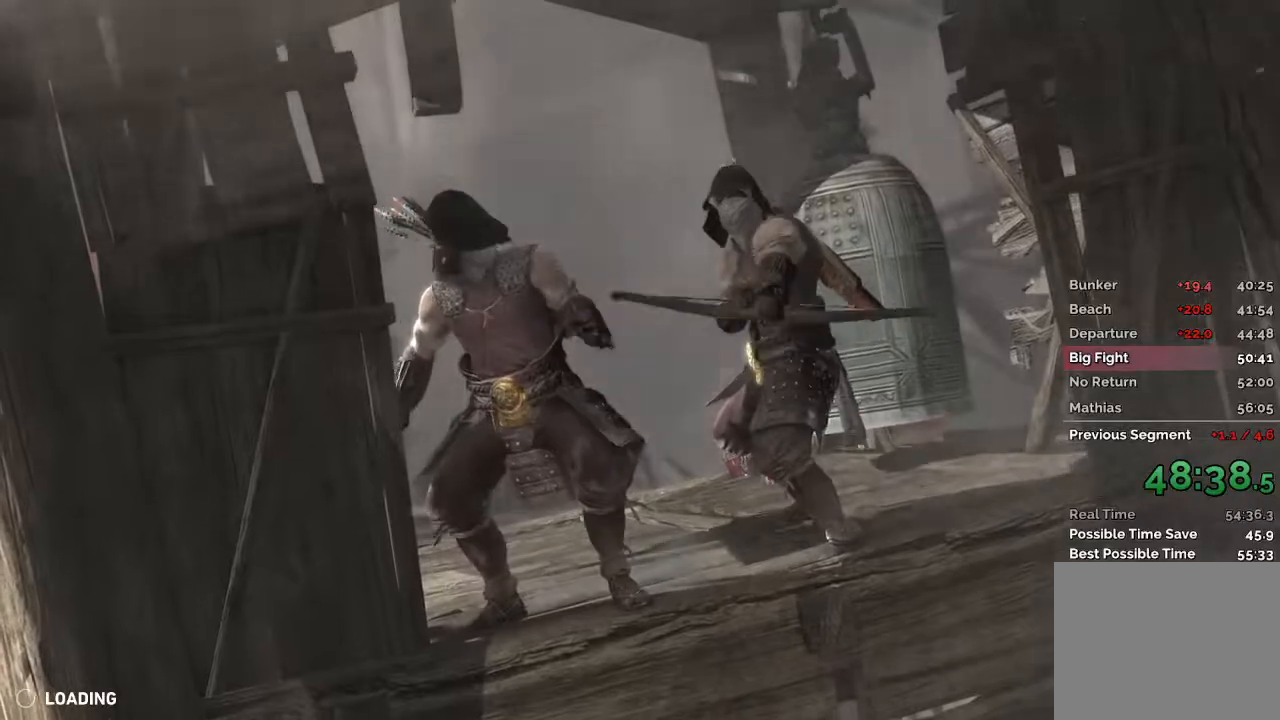
{"keys": [], "mouse": [], "events": [[33, "space", "down"], [100, "space", "up"], [217, "space", "down"], [283, "space", "up"], [417, "space", "down"], [500, "space", "up"]]}
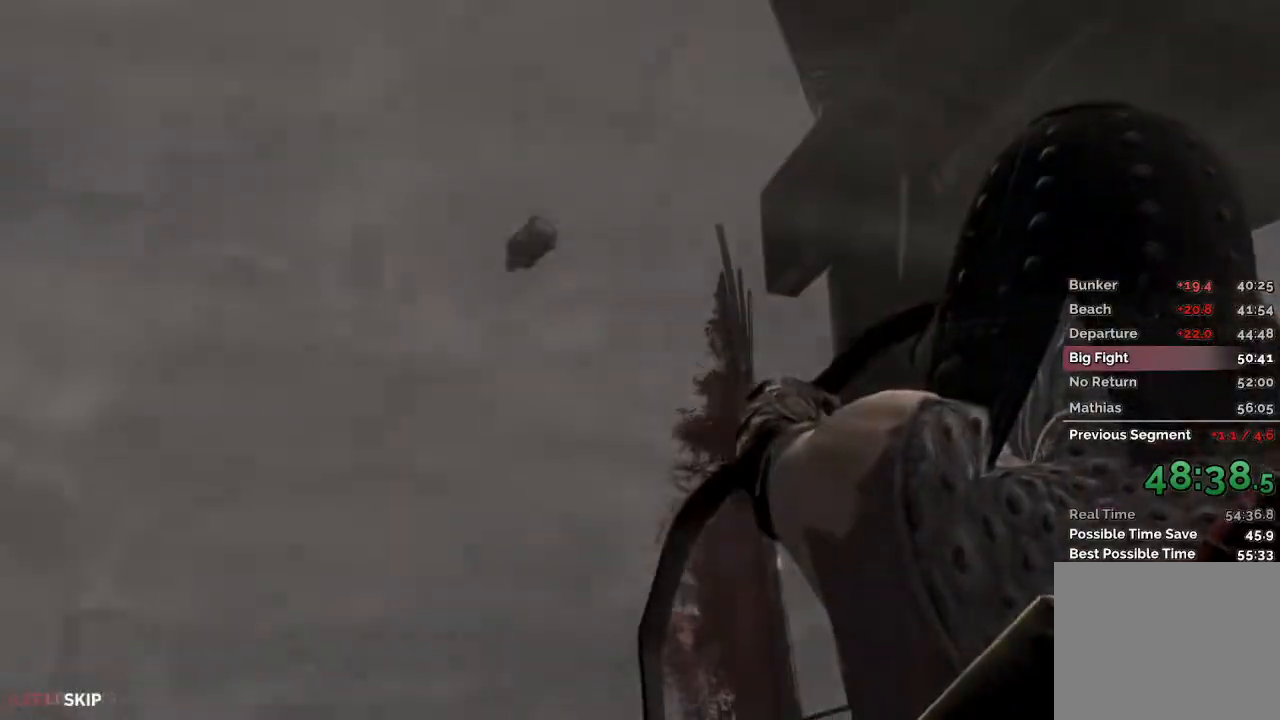
{"keys": [], "mouse": [], "events": []}
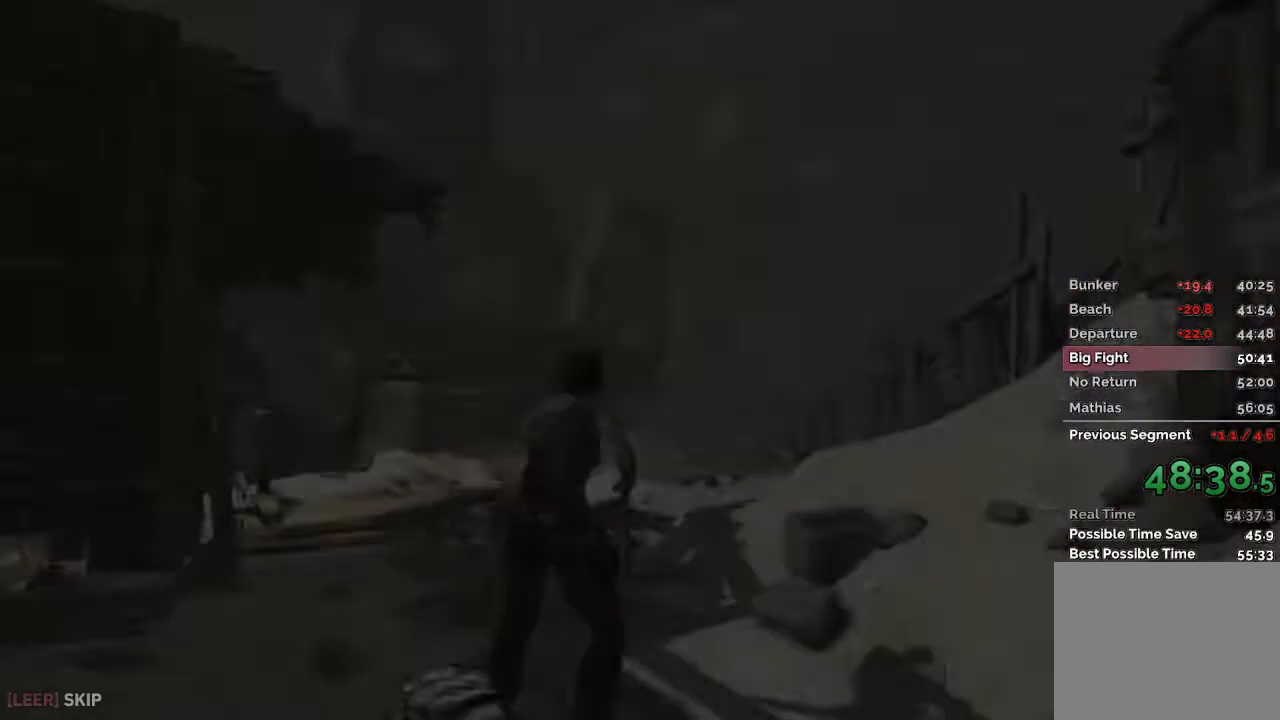
{"keys": ["a", "w"], "mouse": [], "events": [[100, "a", "down"], [133, "w", "down"]]}
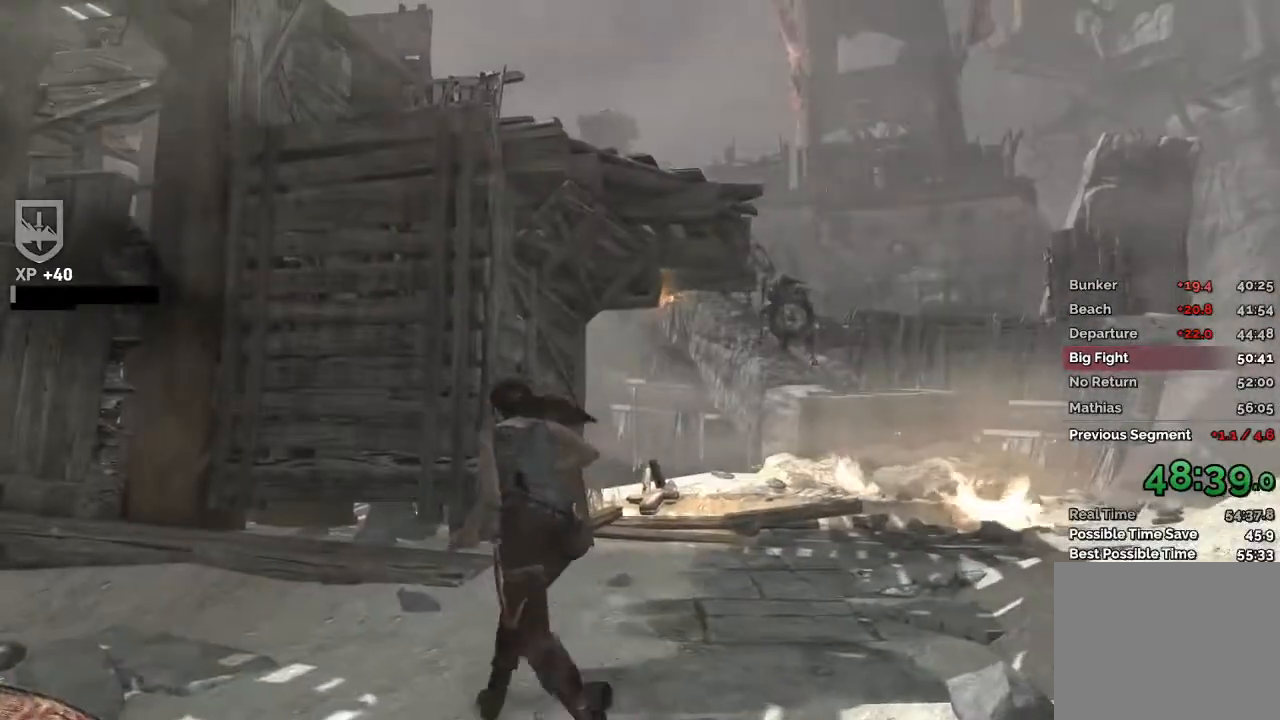
{"keys": ["w"], "mouse": [], "events": [[483, "a", "up"]]}
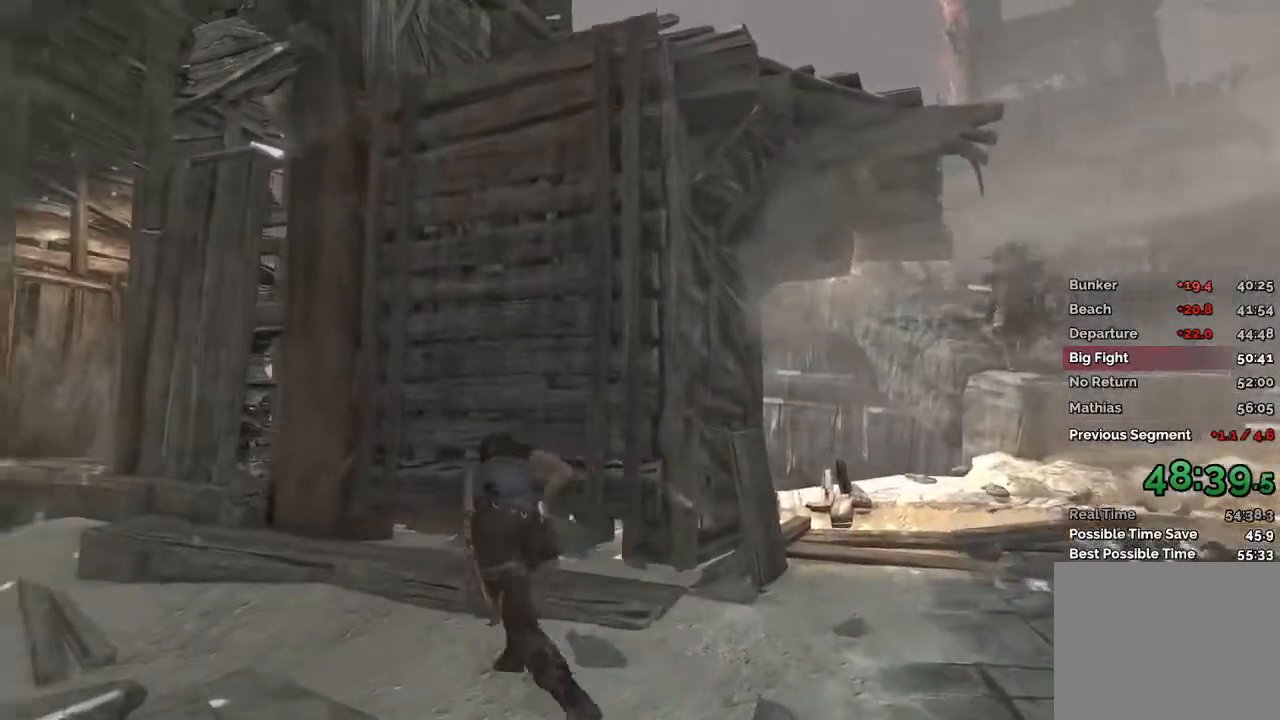
{"keys": ["space", "w"], "mouse": [], "events": [[233, "space", "down"], [350, "space", "up"], [467, "space", "down"]]}
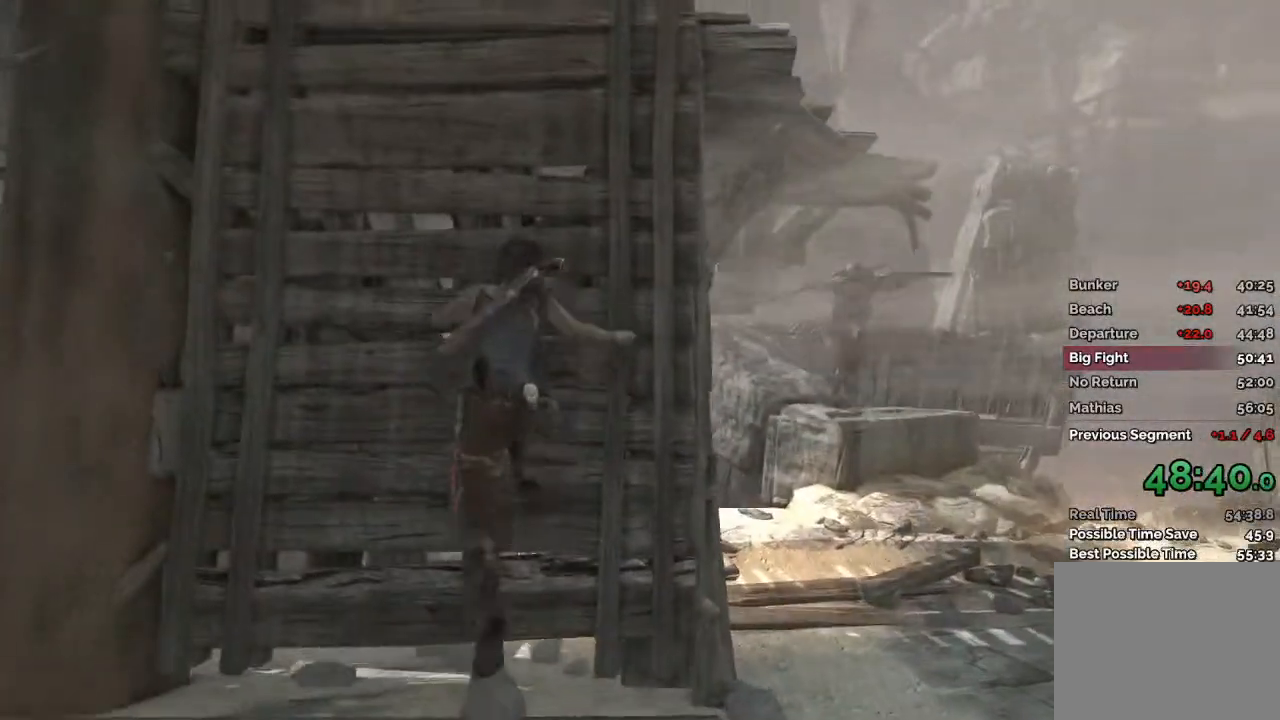
{"keys": ["space", "w"], "mouse": [], "events": [[33, "space", "up"], [133, "space", "down"], [217, "space", "up"], [333, "space", "down"], [400, "space", "up"], [500, "space", "down"]]}
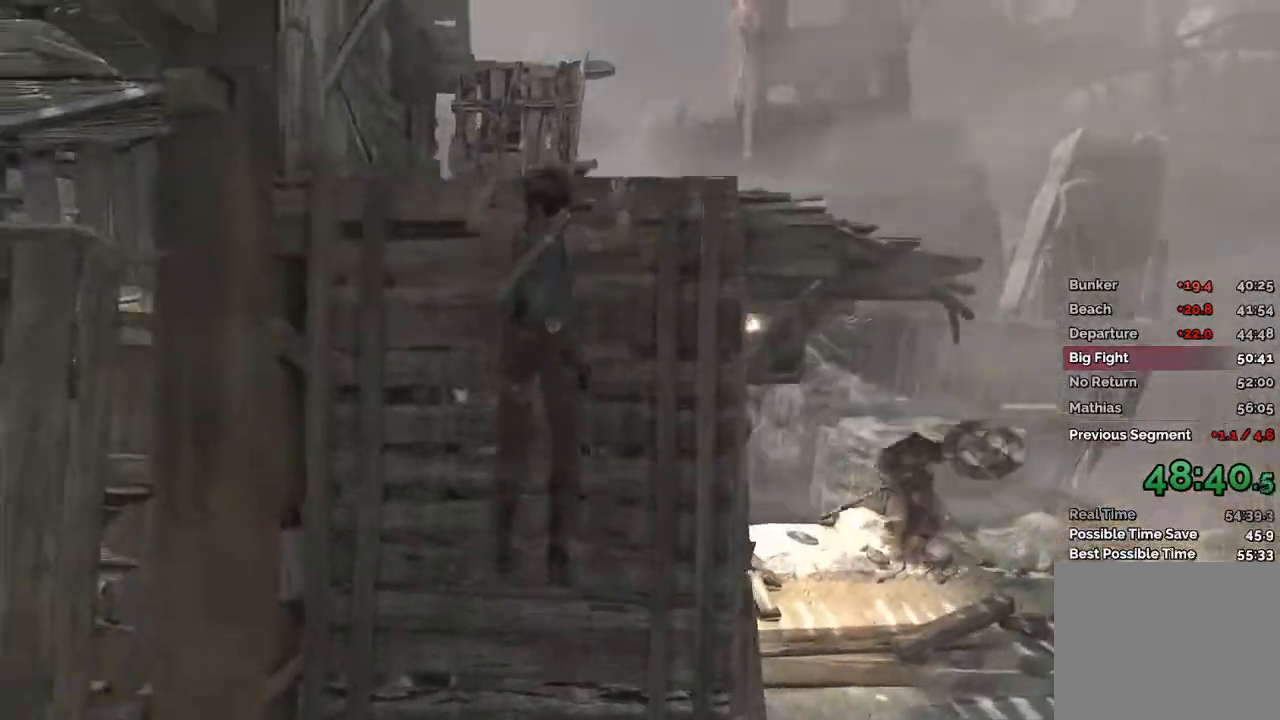
{"keys": ["w"], "mouse": [], "events": [[83, "space", "up"], [183, "space", "down"], [250, "space", "up"], [350, "space", "down"], [433, "space", "up"]]}
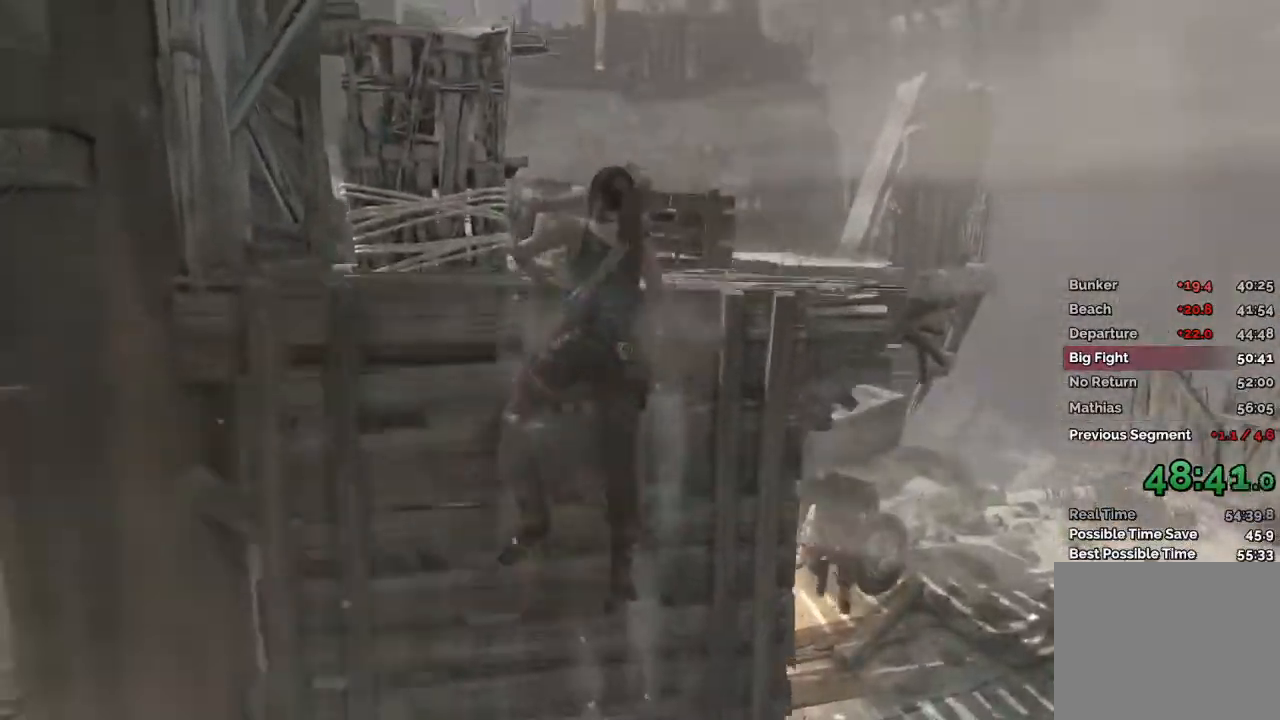
{"keys": ["w"], "mouse": [], "events": [[33, "space", "down"], [133, "space", "up"]]}
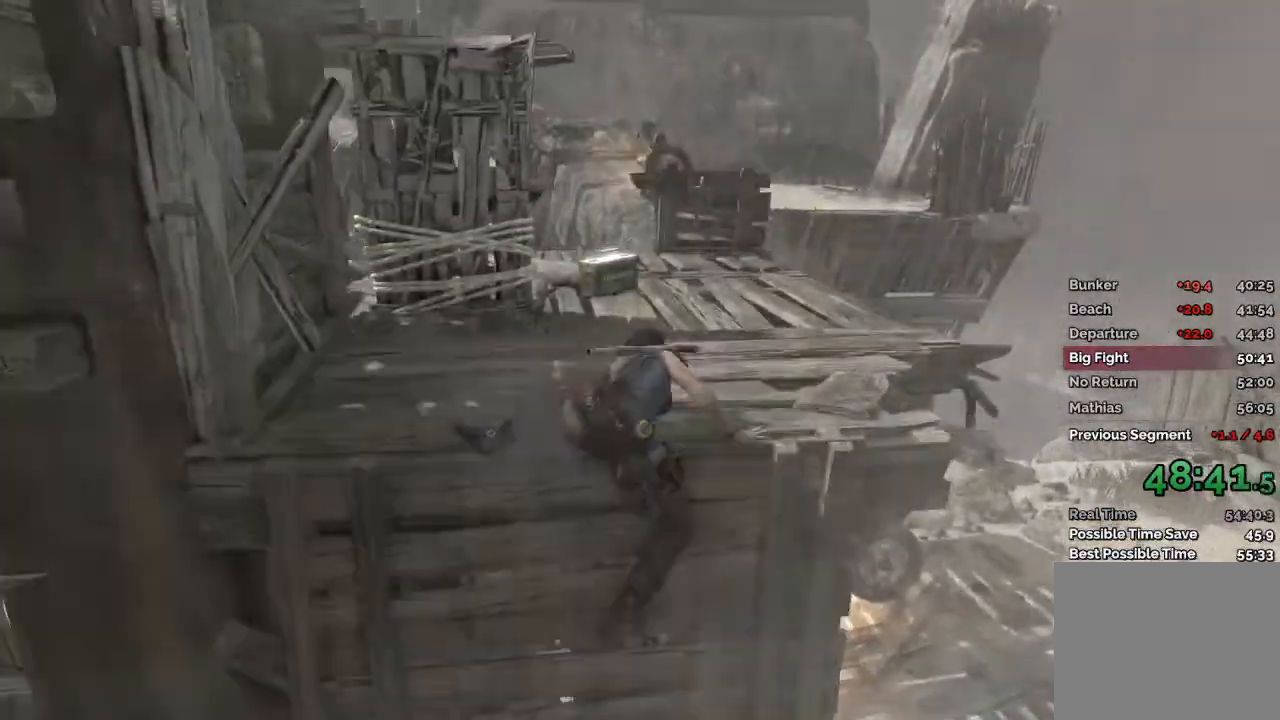
{"keys": ["w"], "mouse": [], "events": []}
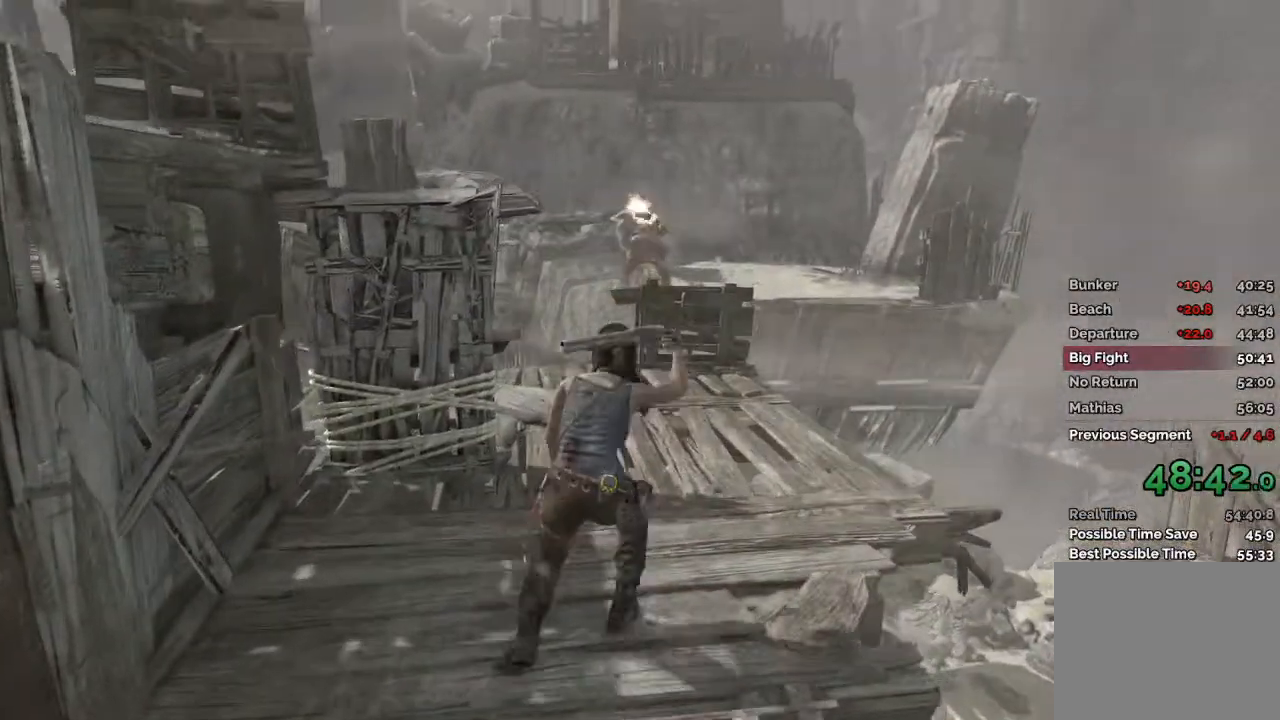
{"keys": ["w"], "mouse": [], "events": []}
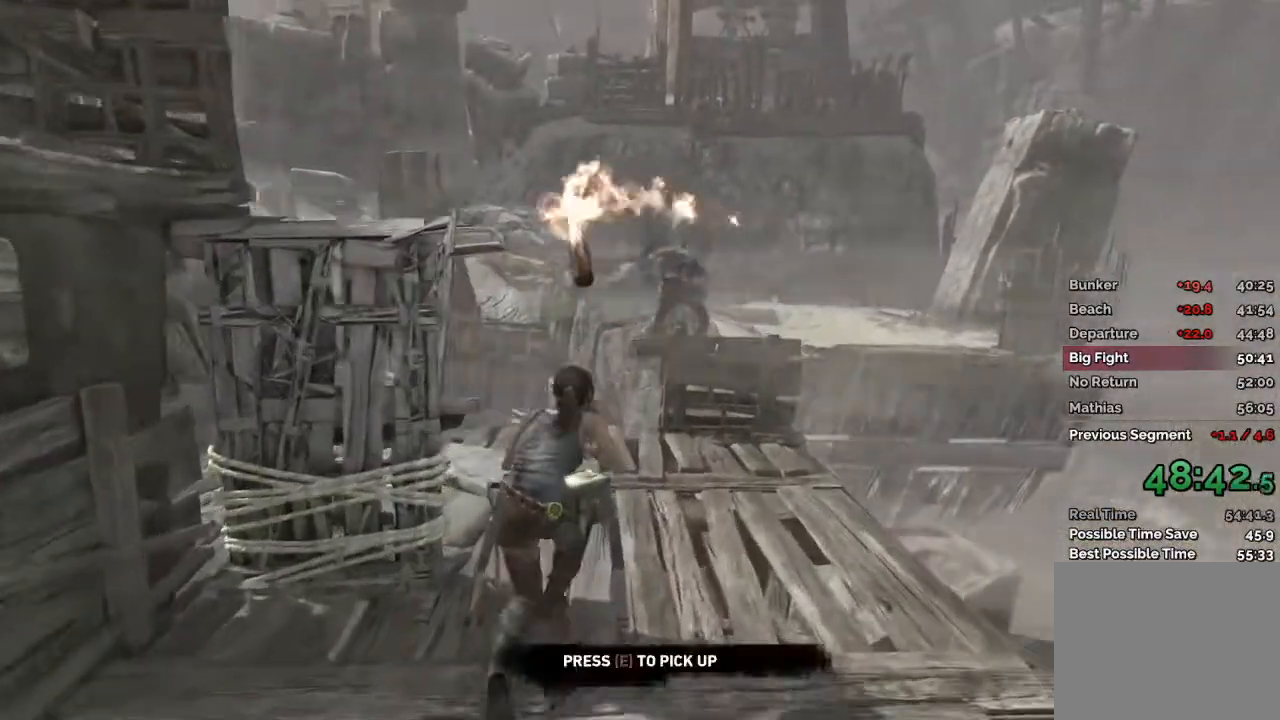
{"keys": ["e", "w"], "mouse": [], "events": [[200, "e", "down"], [317, "e", "up"], [400, "e", "down"]]}
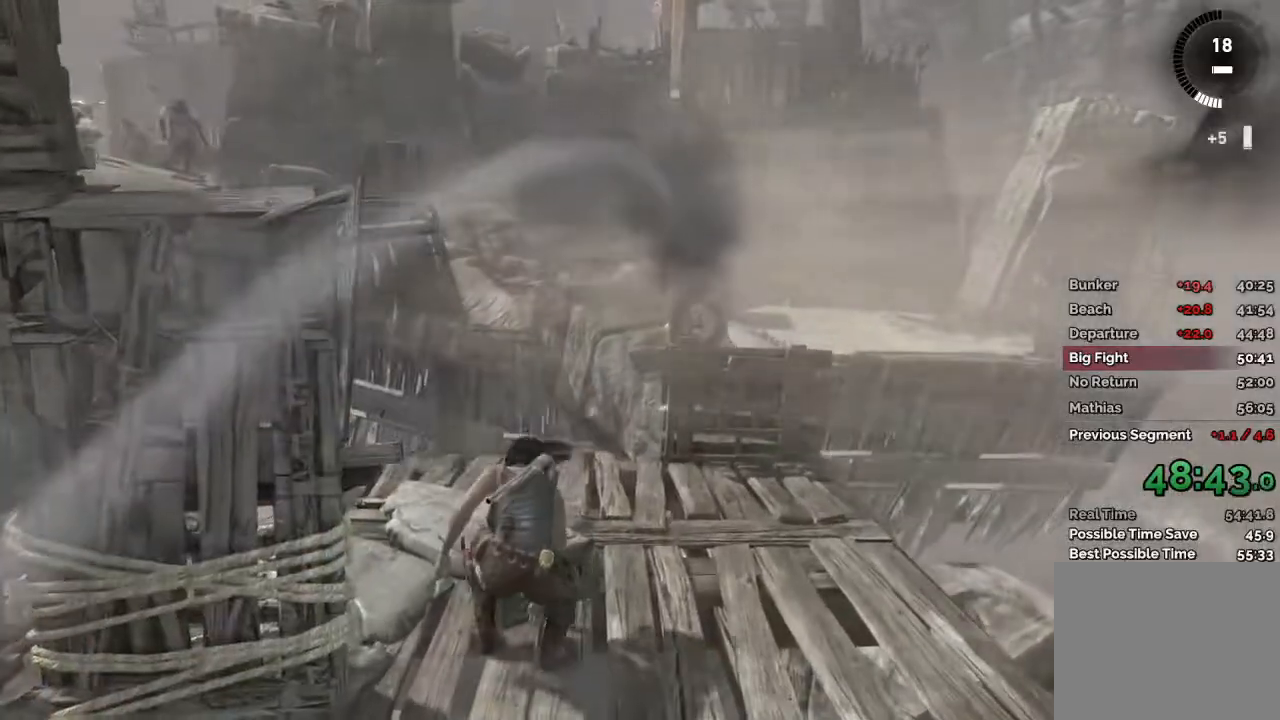
{"keys": [], "mouse": [], "events": [[33, "e", "up"], [367, "w", "up"]]}
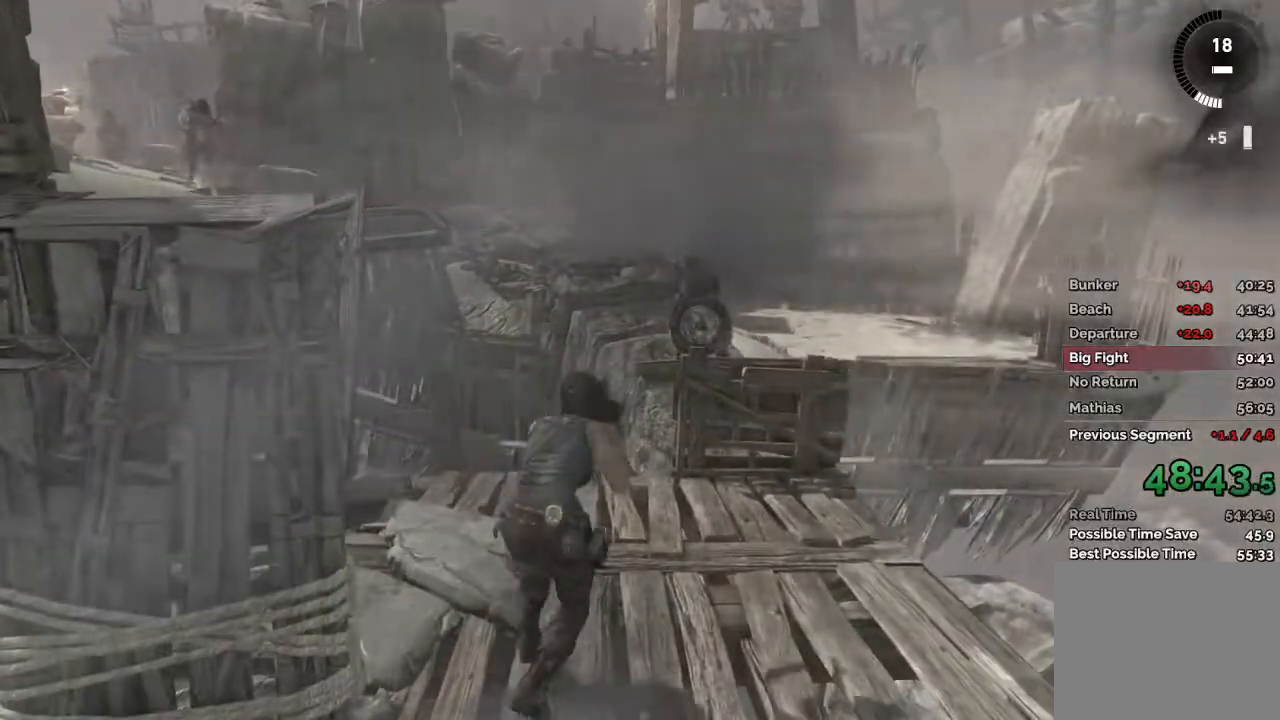
{"keys": ["r"], "mouse": [], "events": [[350, "r", "down"], [450, "r", "up"], [467, "r", "down"]]}
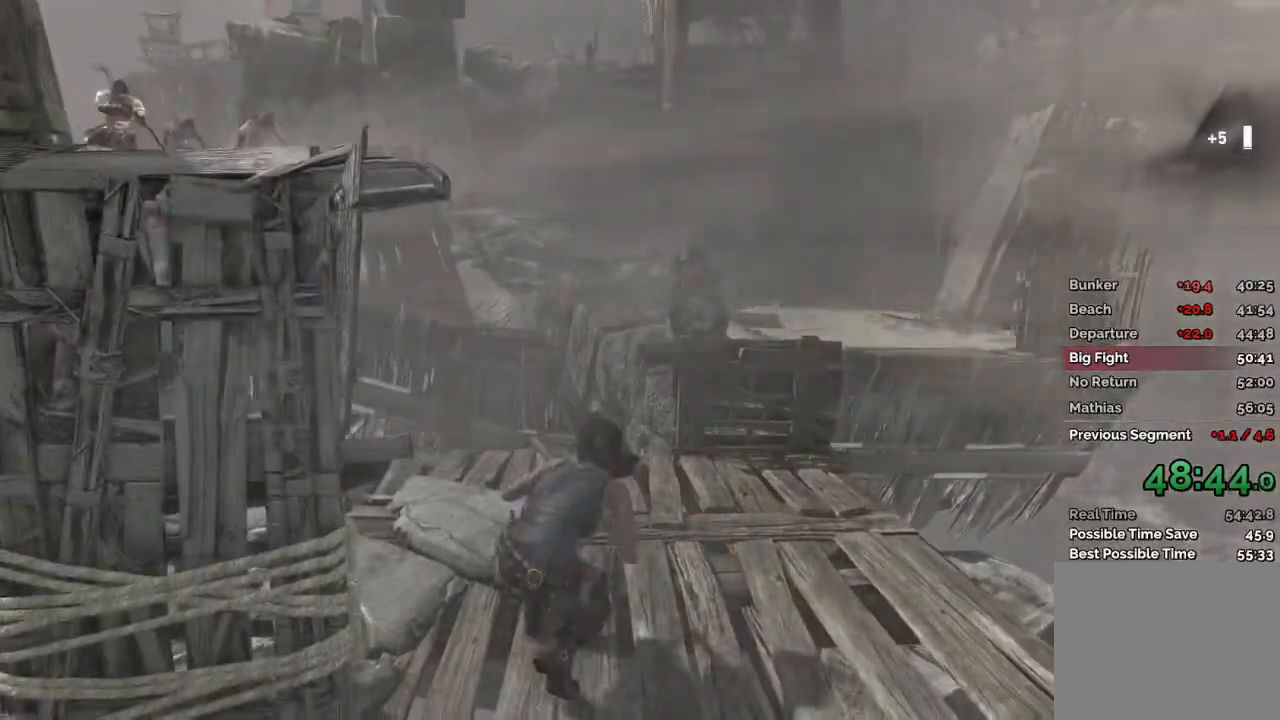
{"keys": ["w"], "mouse": [], "events": [[83, "r", "up"], [183, "r", "down"], [267, "r", "up"], [283, "w", "down"]]}
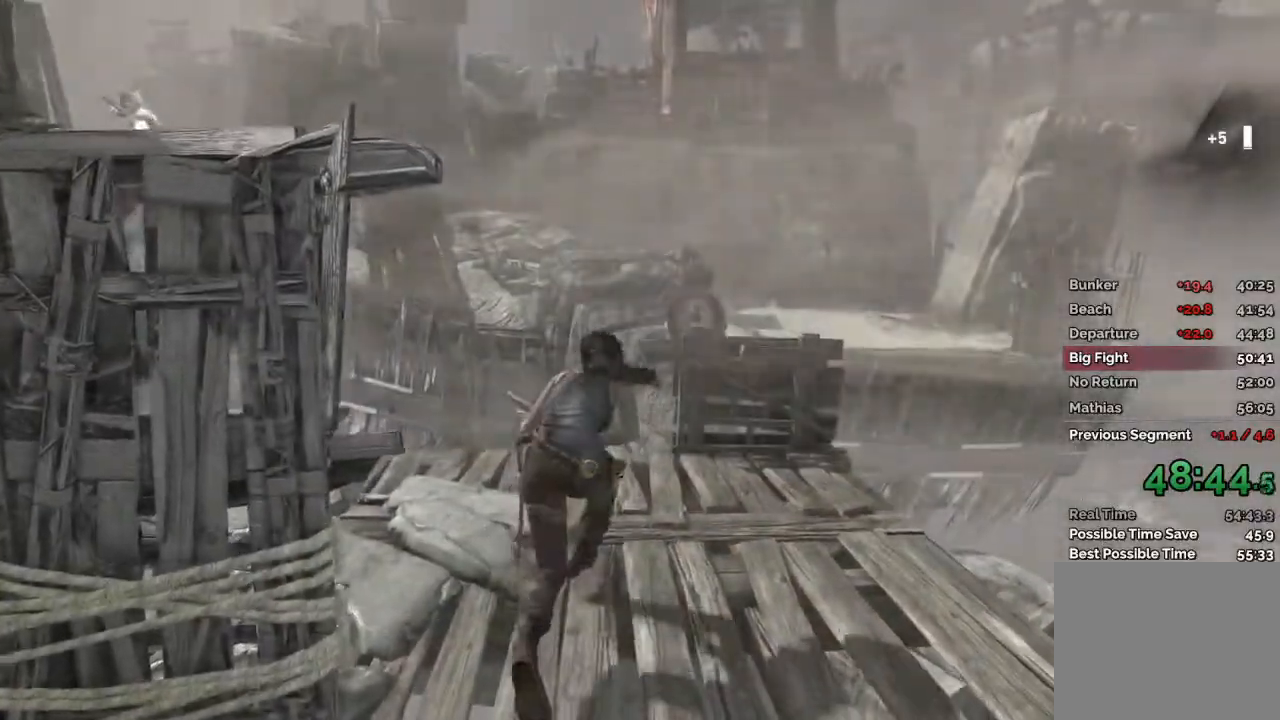
{"keys": ["w"], "mouse": [], "events": []}
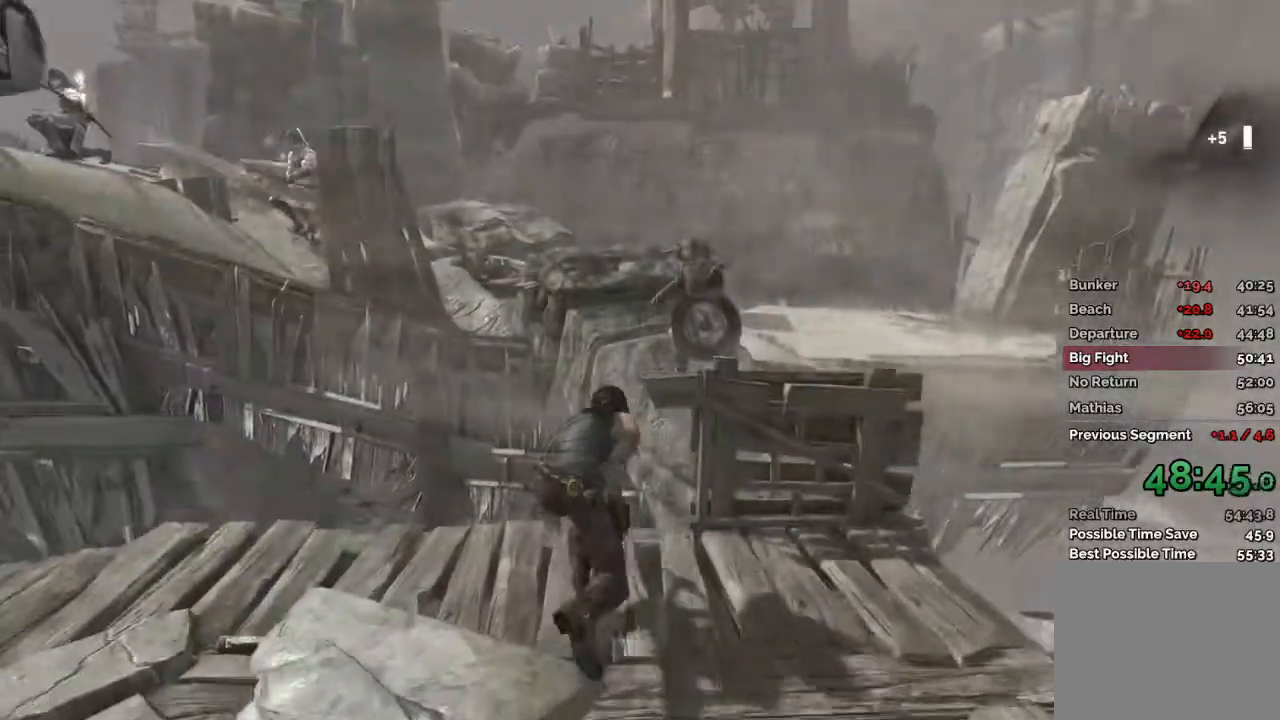
{"keys": ["w"], "mouse": []}
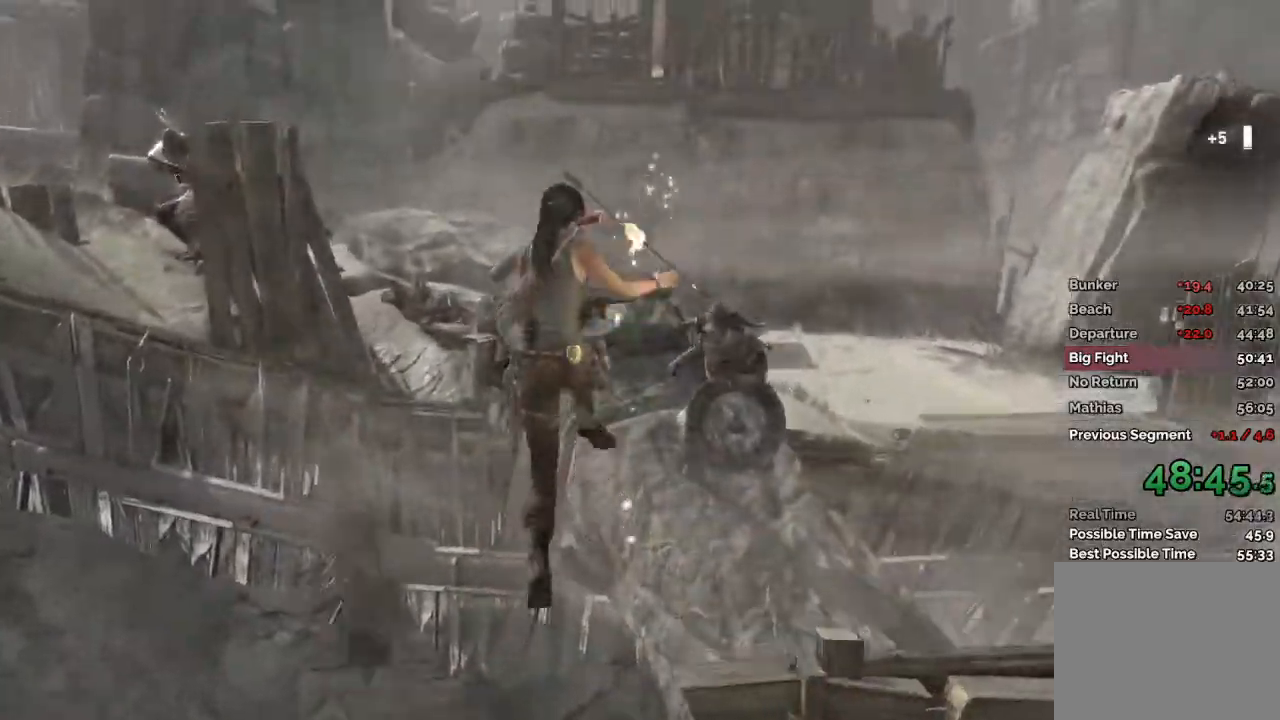
{"keys": ["w"], "mouse": [], "events": [[217, "3", "down"], [333, "3", "up"]]}
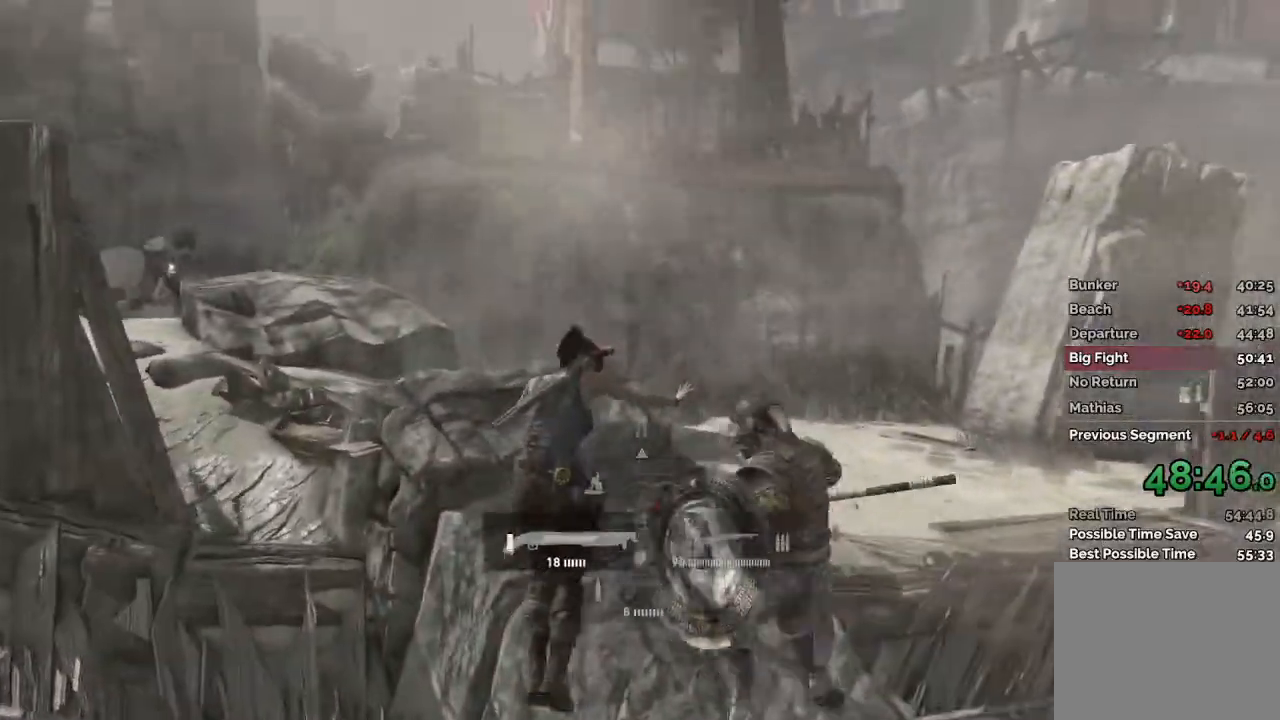
{"keys": ["space", "w"], "mouse": ["wheel"], "events": [[83, "mouse_wheel", "down"], [200, "mouse_wheel", "up"], [317, "space", "down"], [417, "space", "up"], [467, "mouse_wheel", "down"], [500, "space", "down"]]}
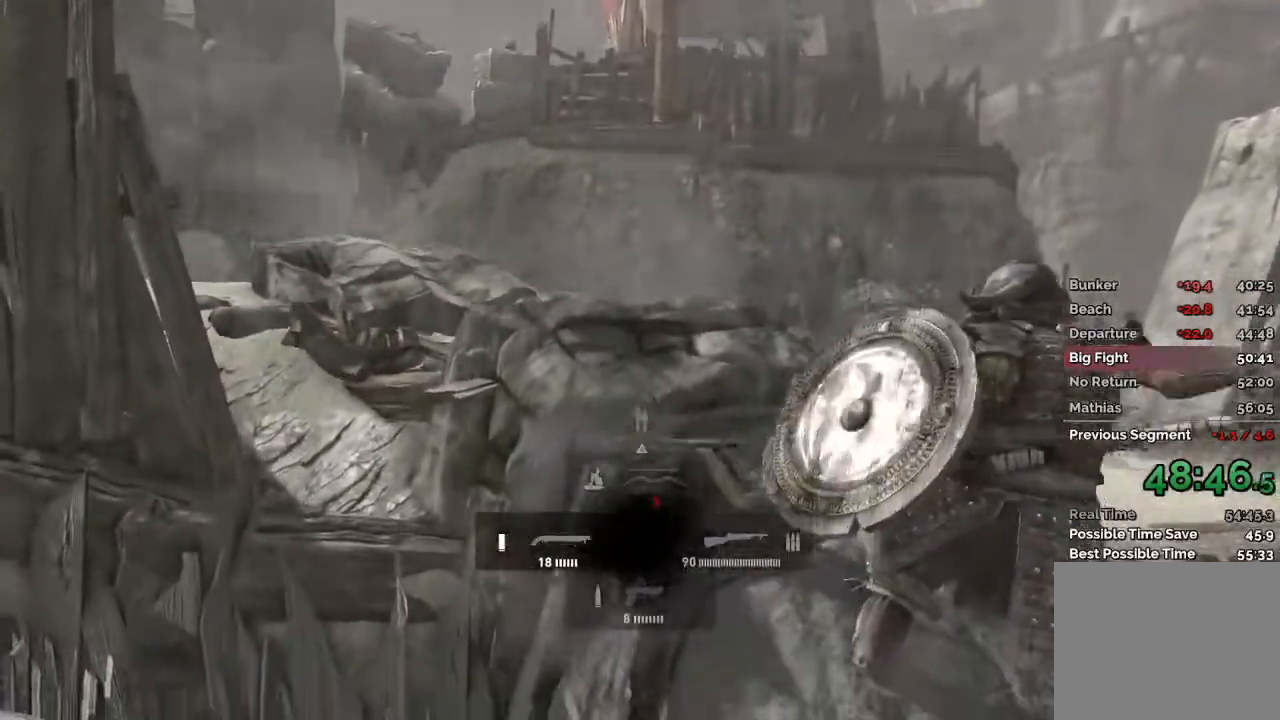
{"keys": ["w"], "mouse": [], "events": [[100, "space", "up"], [200, "space", "down"], [250, "mouse_wheel", "up"], [300, "space", "up"], [383, "space", "down"], [500, "space", "up"]]}
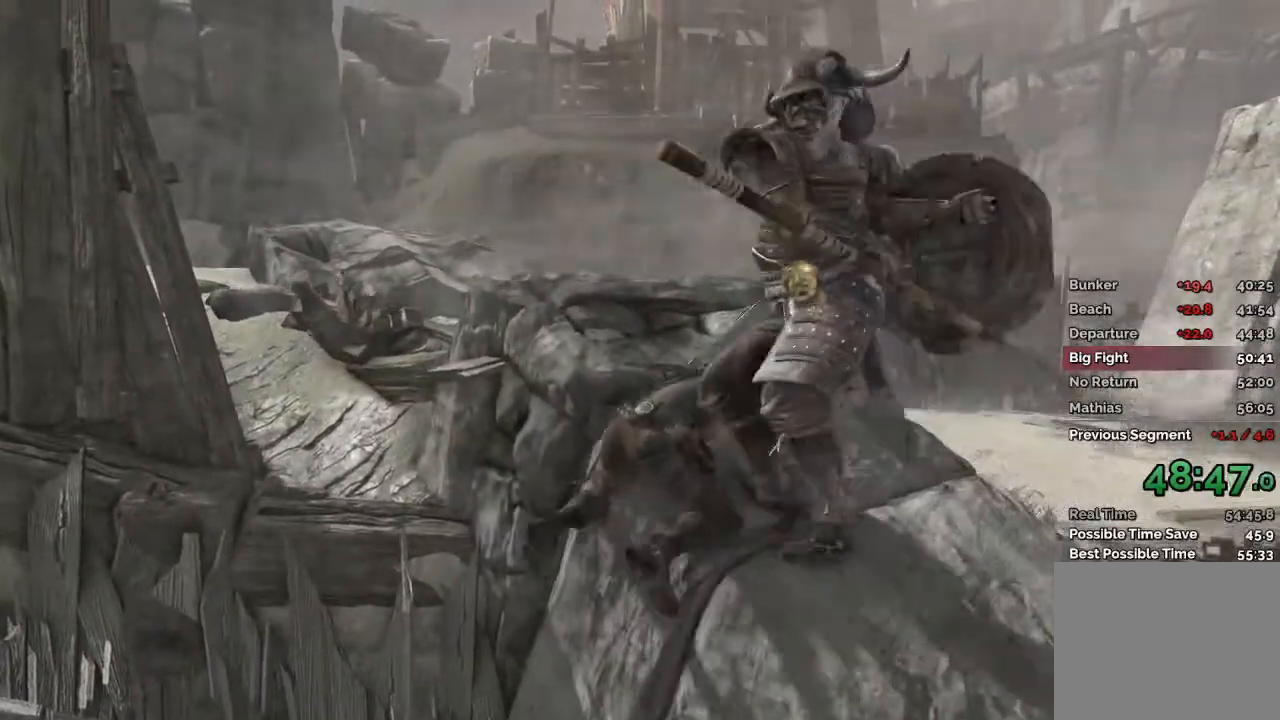
{"keys": ["w"], "mouse": [], "events": []}
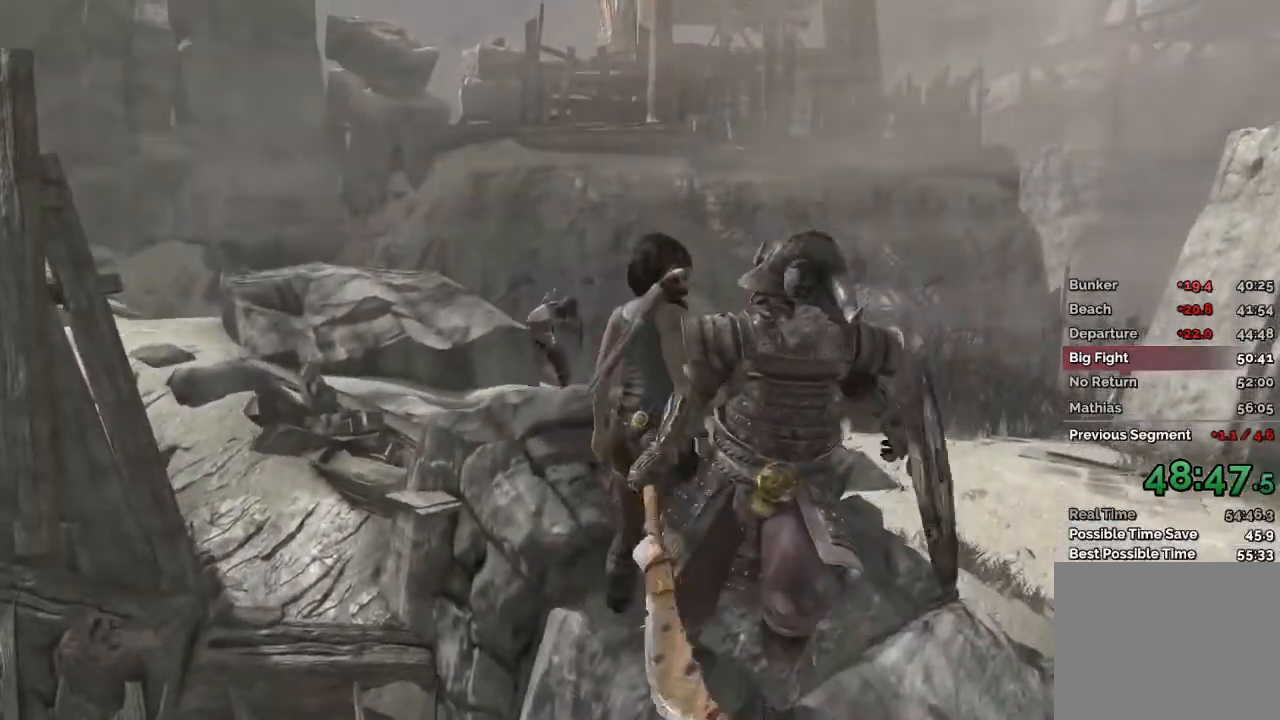
{"keys": ["a", "w"], "mouse": [], "events": [[317, "mouse_wheel", "down"], [333, "a", "down"], [417, "mouse_wheel", "up"]]}
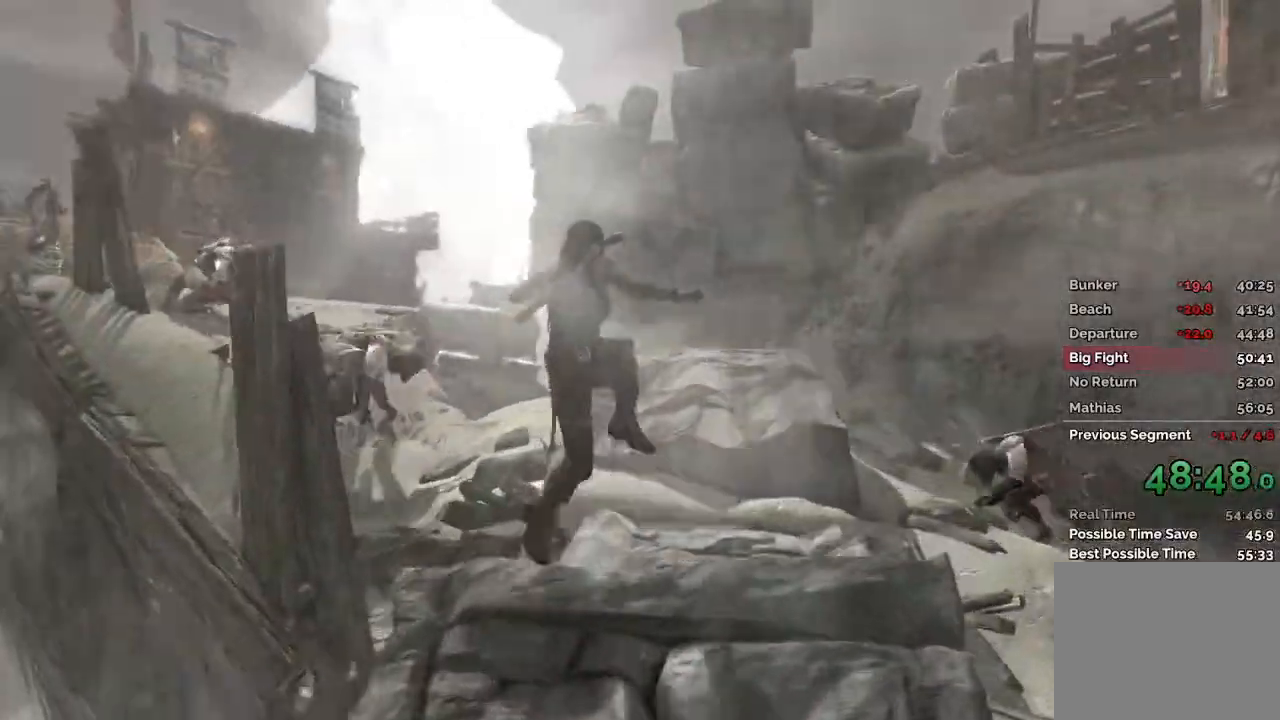
{"keys": ["w"], "mouse": ["wheel"], "events": [[417, "a", "up"], [450, "mouse_wheel", "down"]]}
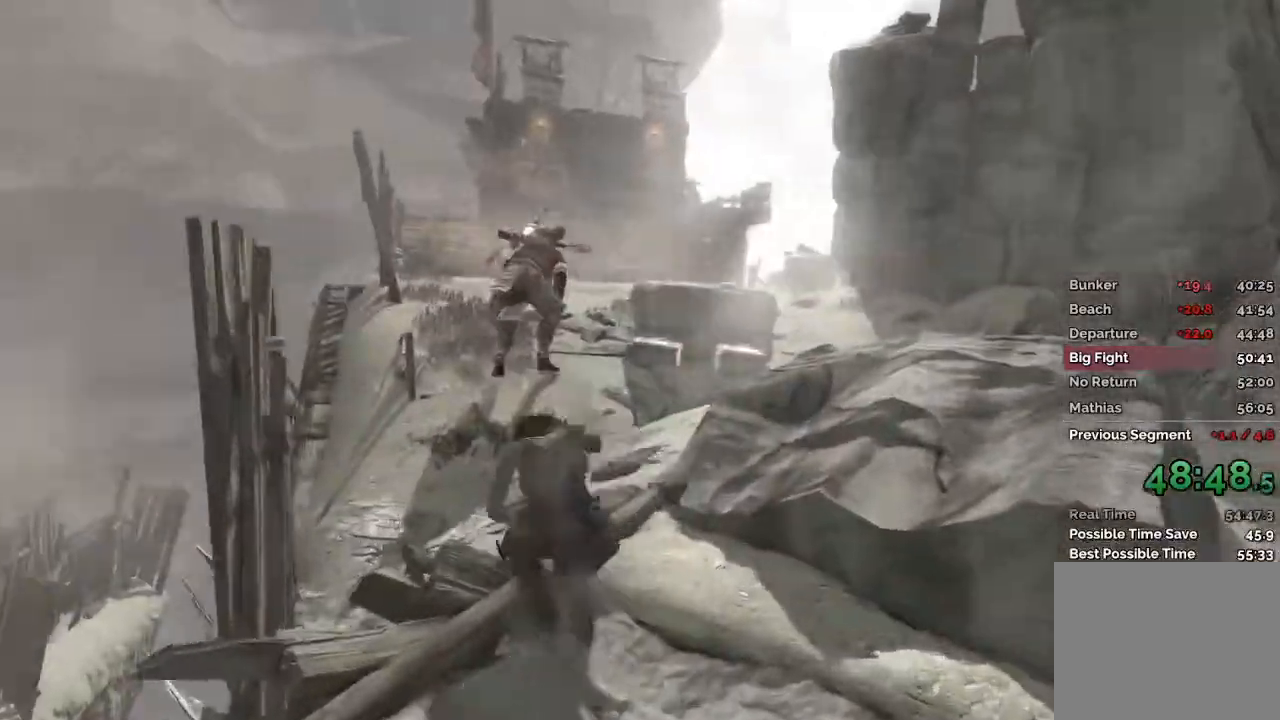
{"keys": ["w"], "mouse": [], "events": [[133, "mouse_wheel", "up"]]}
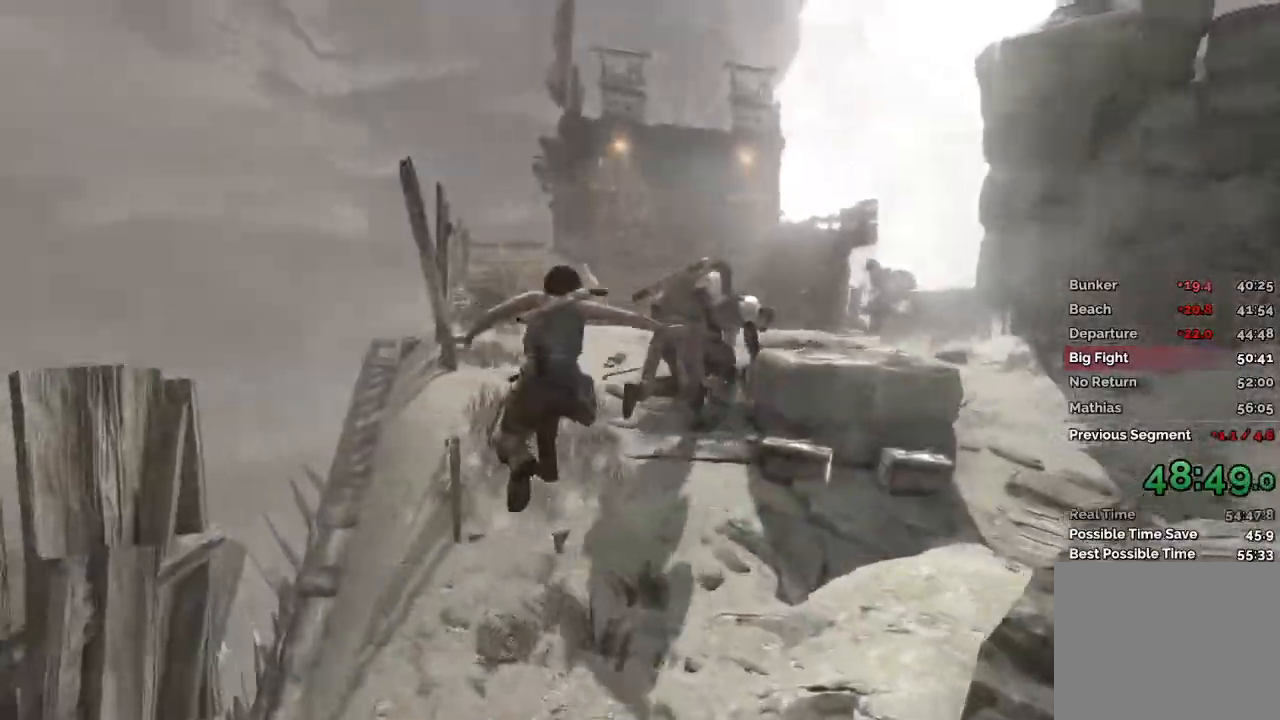
{"keys": ["a", "w"], "mouse": ["right"], "events": [[283, "mouse_right", "down"], [383, "a", "down"]]}
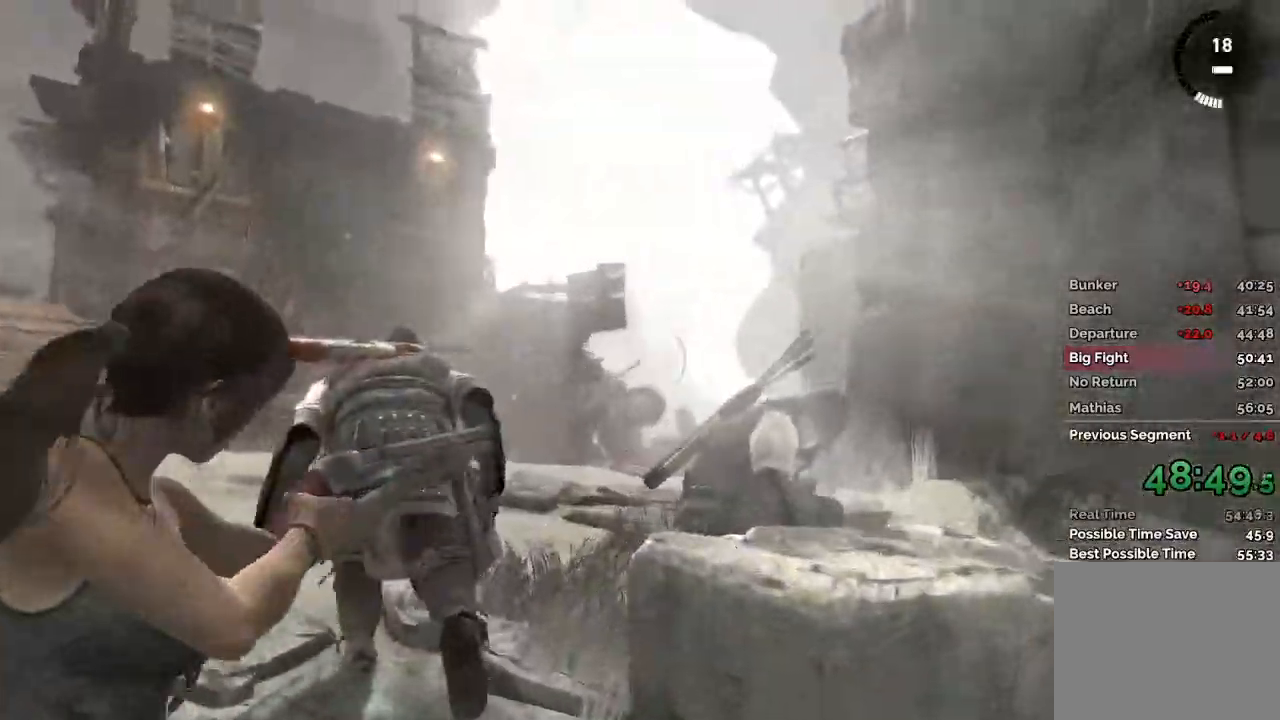
{"keys": [], "mouse": ["right"], "events": [[367, "w", "up"], [500, "a", "up"]]}
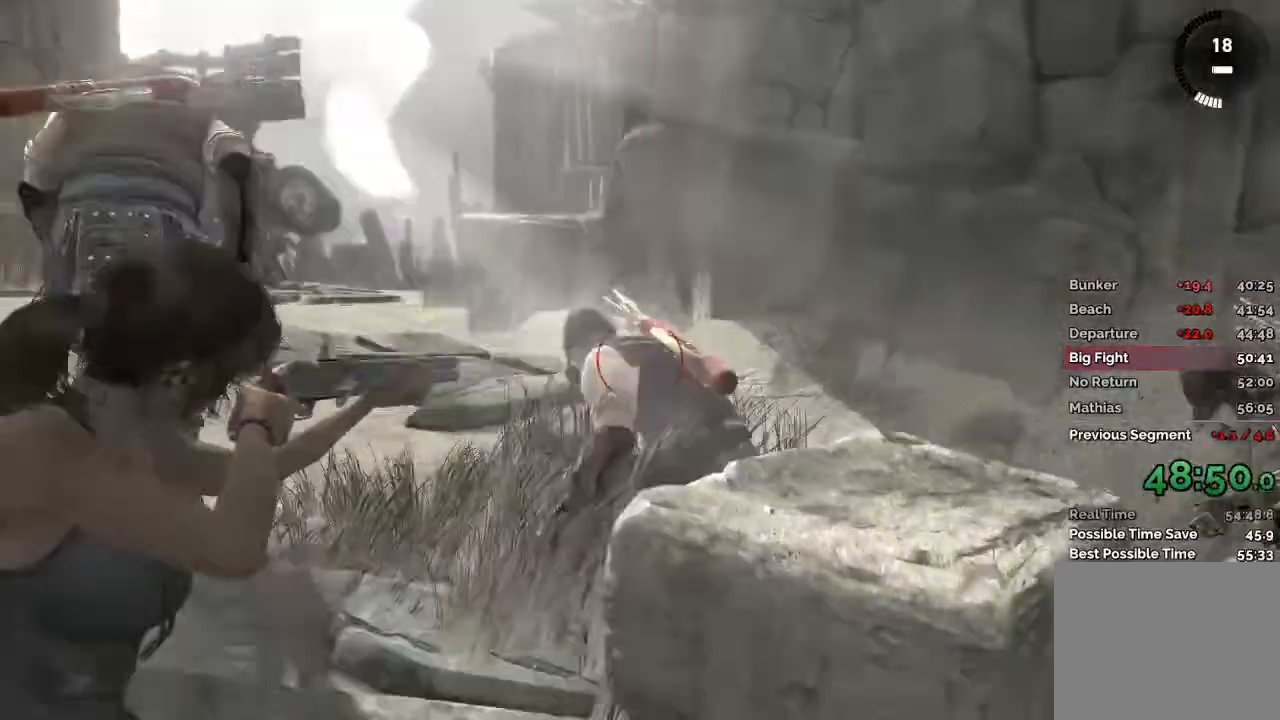
{"keys": ["a"], "mouse": ["right"], "events": [[33, "mouse_left", "down"], [133, "mouse_left", "up"], [183, "w", "down"], [267, "a", "down"], [500, "w", "up"]]}
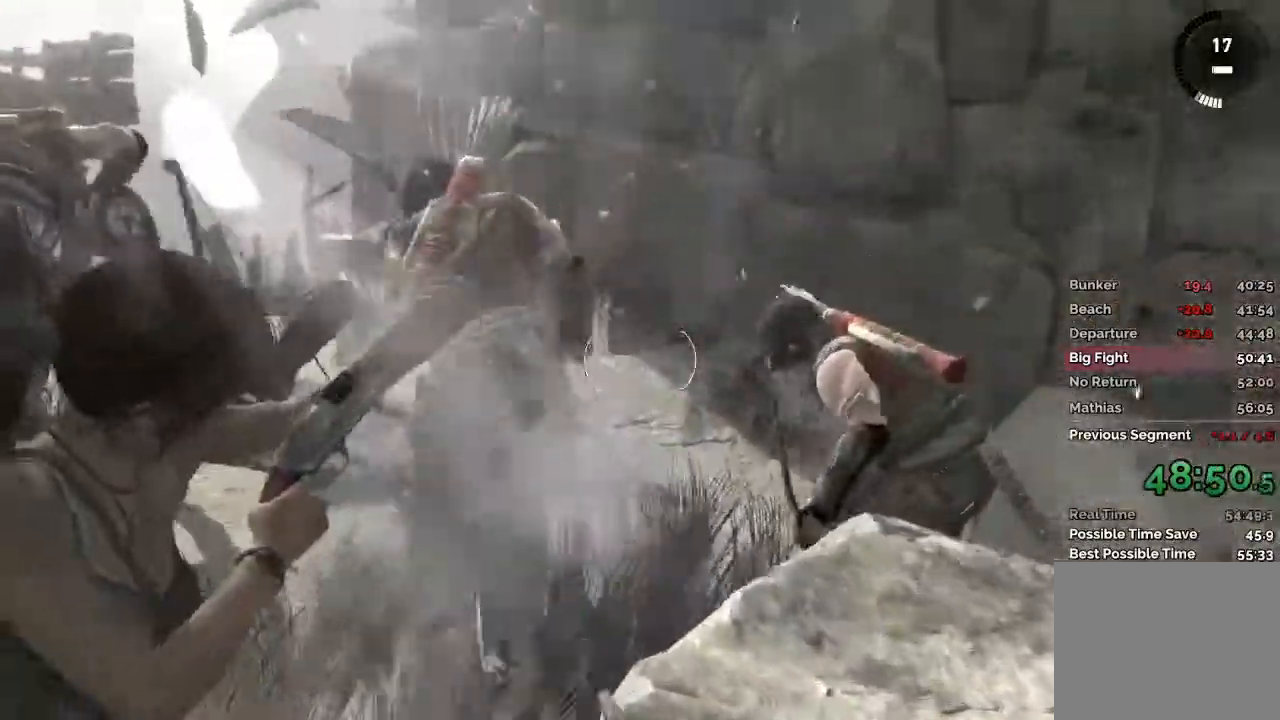
{"keys": [], "mouse": ["right"], "events": [[233, "a", "up"]]}
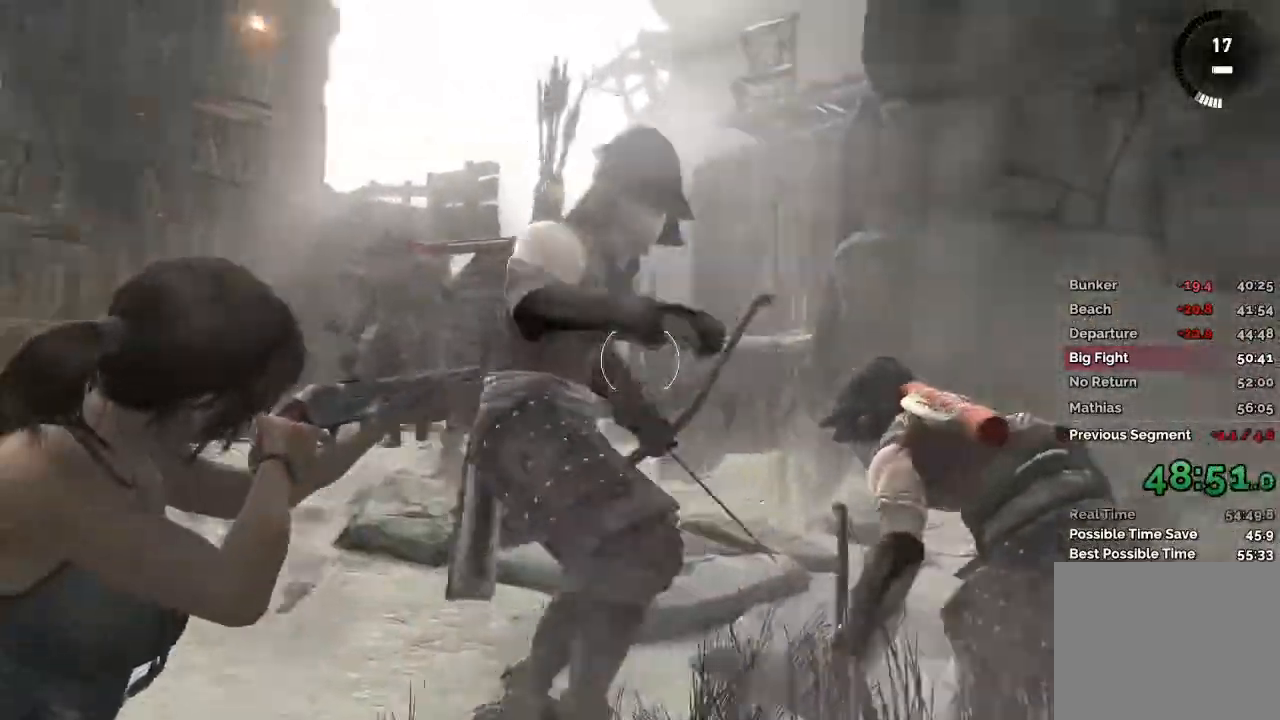
{"keys": [], "mouse": ["right"], "events": []}
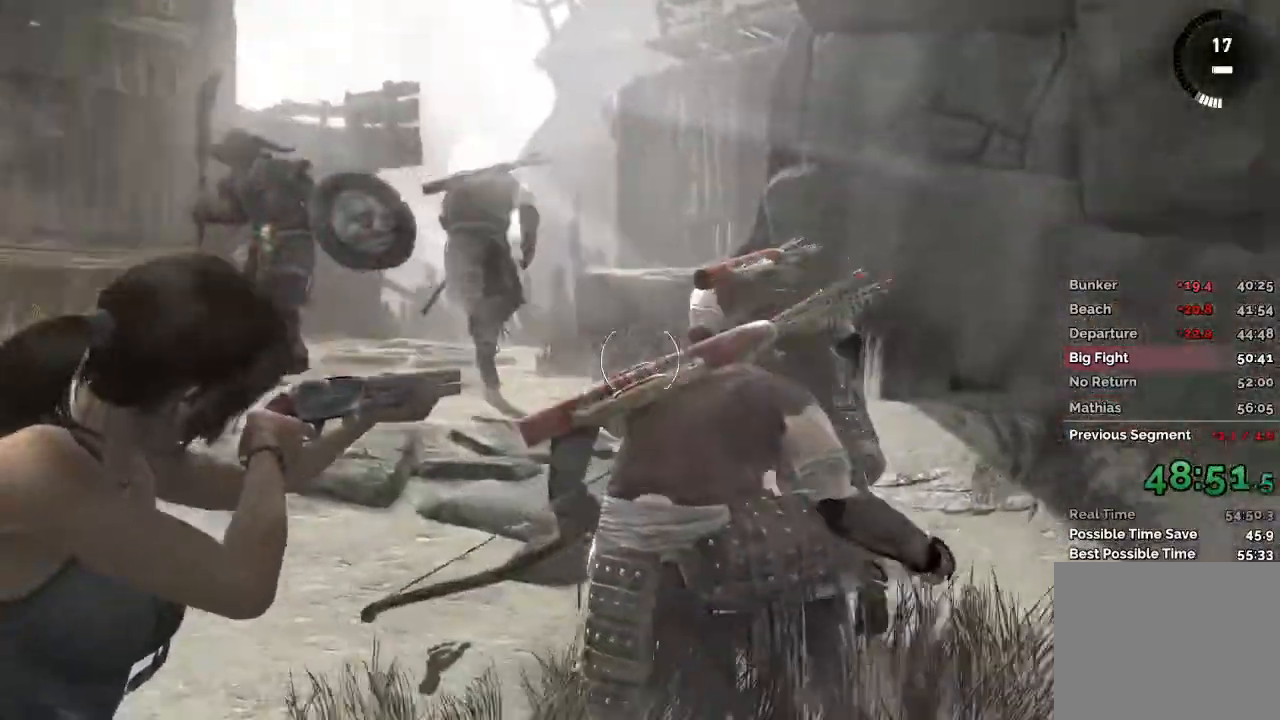
{"keys": [], "mouse": ["right"], "events": []}
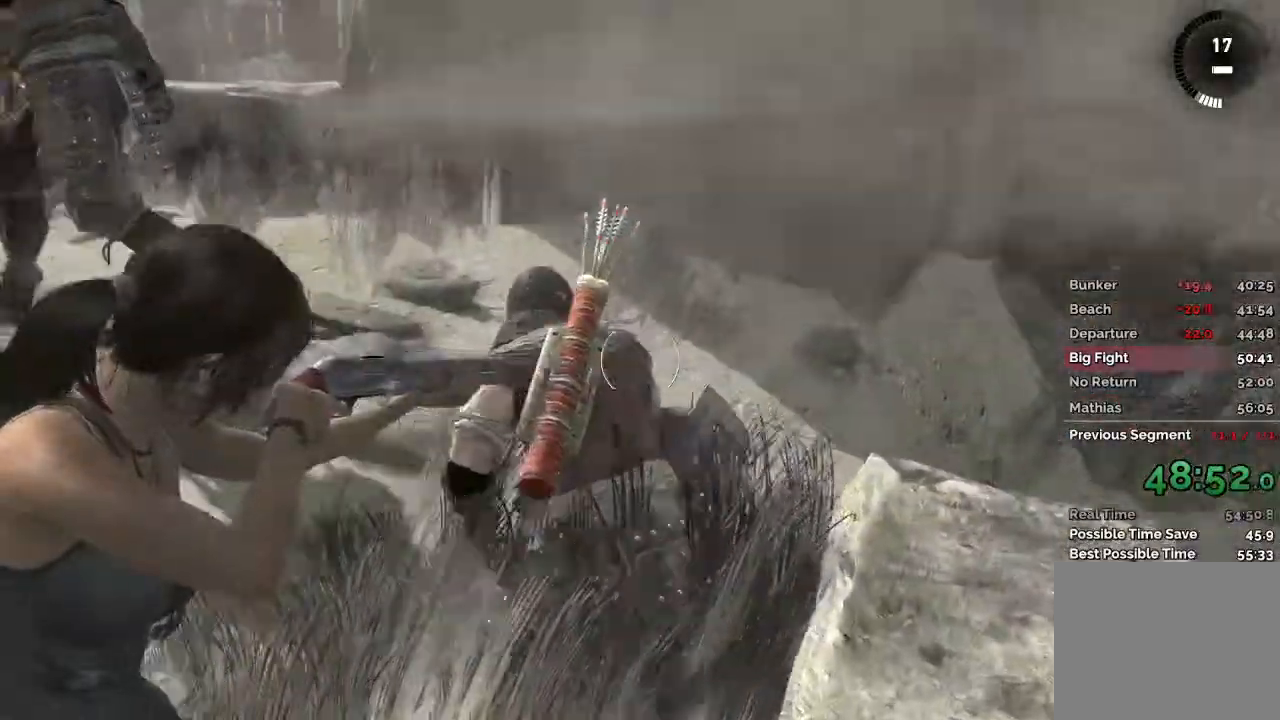
{"keys": ["a", "w"], "mouse": [], "events": [[150, "mouse_left", "down"], [233, "mouse_left", "up"], [233, "w", "down"], [267, "a", "down"], [417, "mouse_right", "up"]]}